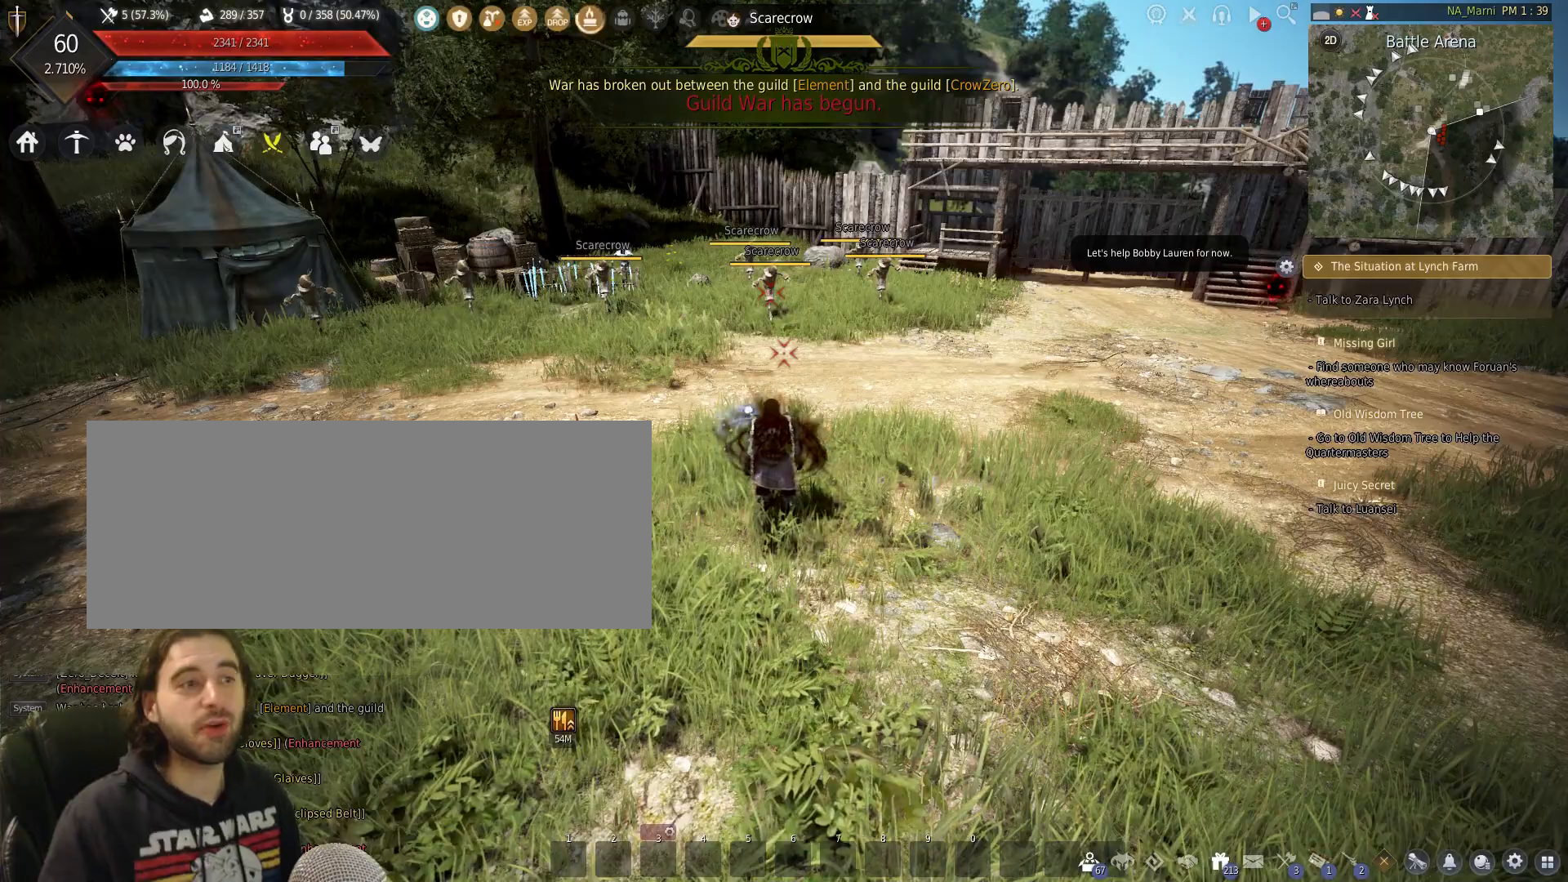
Gameplay with keyboard and mouse; each line is a JSON object with the keys and mouse buttons held at the frame after it. "events" lists presses ("down") and releases ("up") of "a", "c", "d", "e", "f", "q", "s", "shift", "space", "tab", "w", "mouse_left" and "mouse_right" between this image and that frame as [ms after this image, input, new state], when the widget could be followed in between. "mouse_left", "mouse_right" = the "left", "right" buttons of the "mouse" list. No other keys are recorded. Mouse movement is not recorded.
{"keys": ["a"], "mouse": [], "events": [[500, "a", "down"]]}
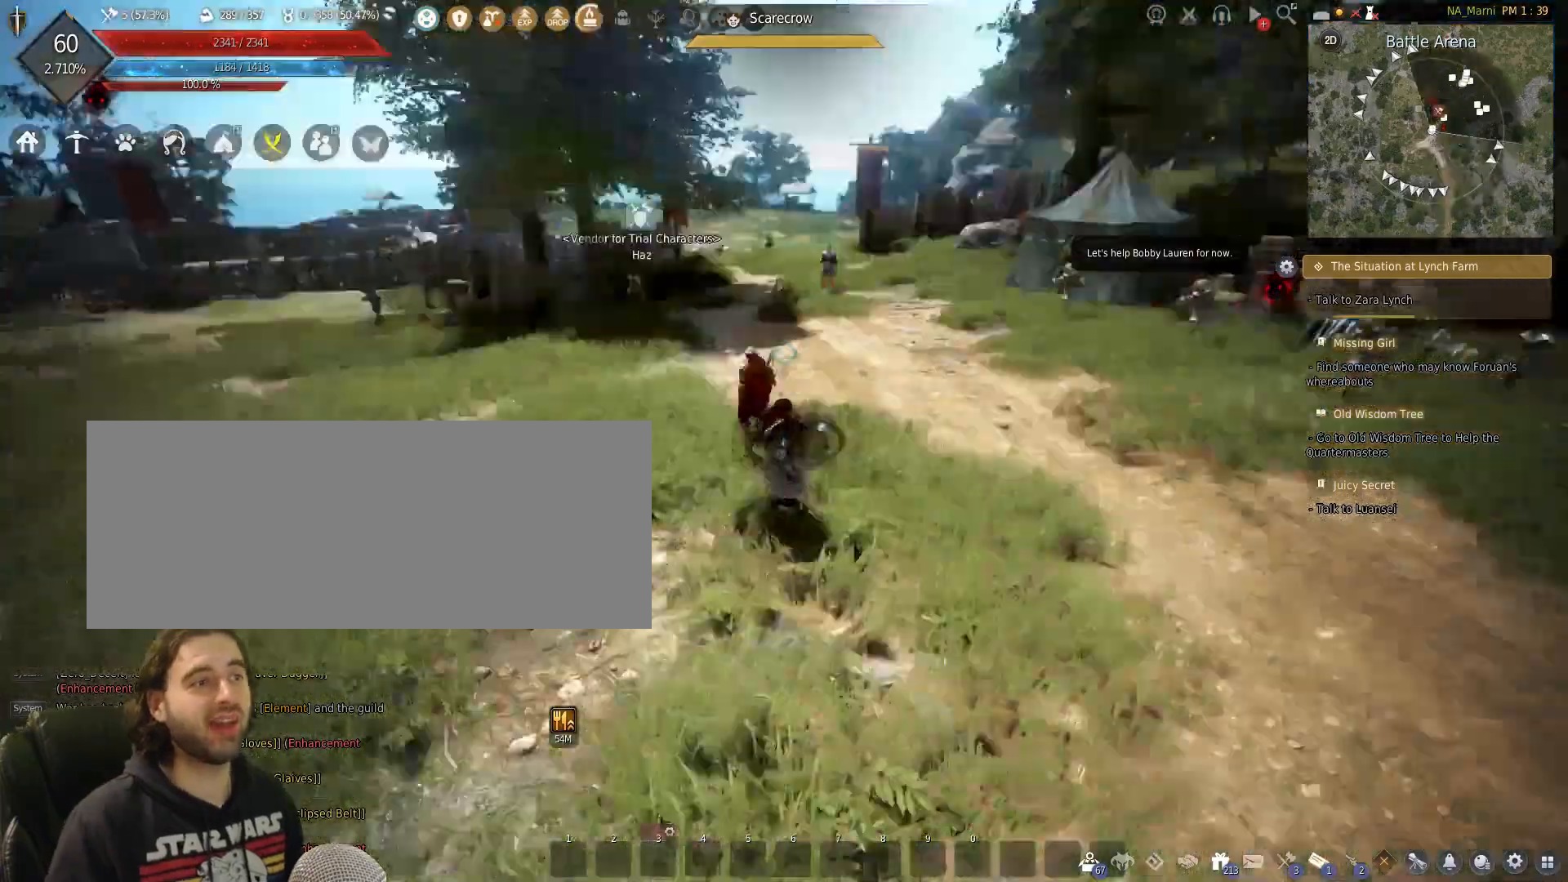
{"keys": ["a", "w"], "mouse": [], "events": [[167, "w", "down"]]}
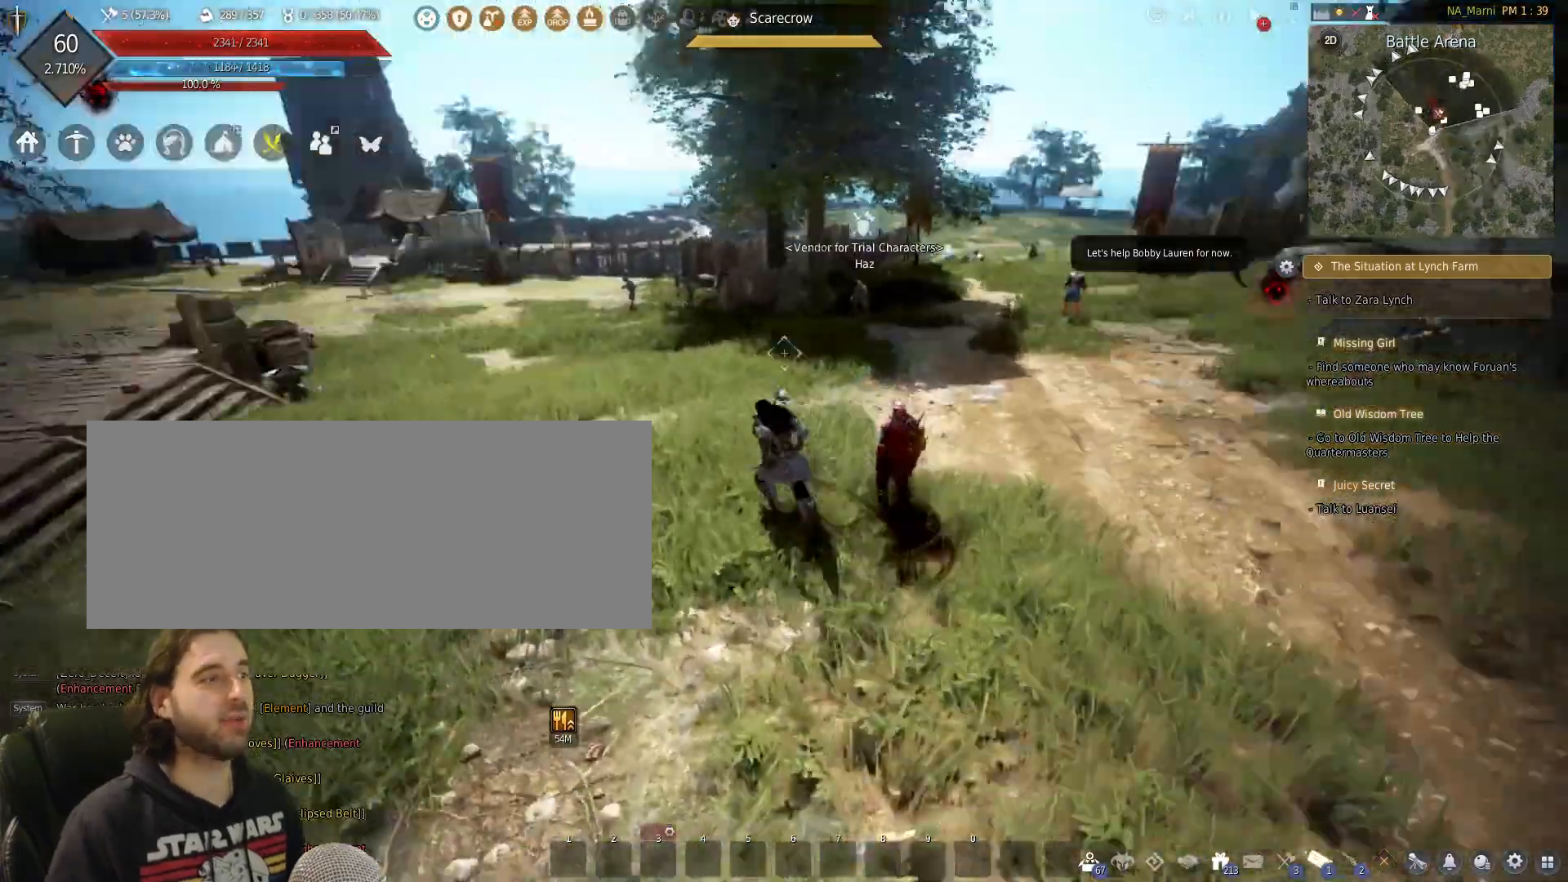
{"keys": ["w"], "mouse": [], "events": [[100, "a", "up"]]}
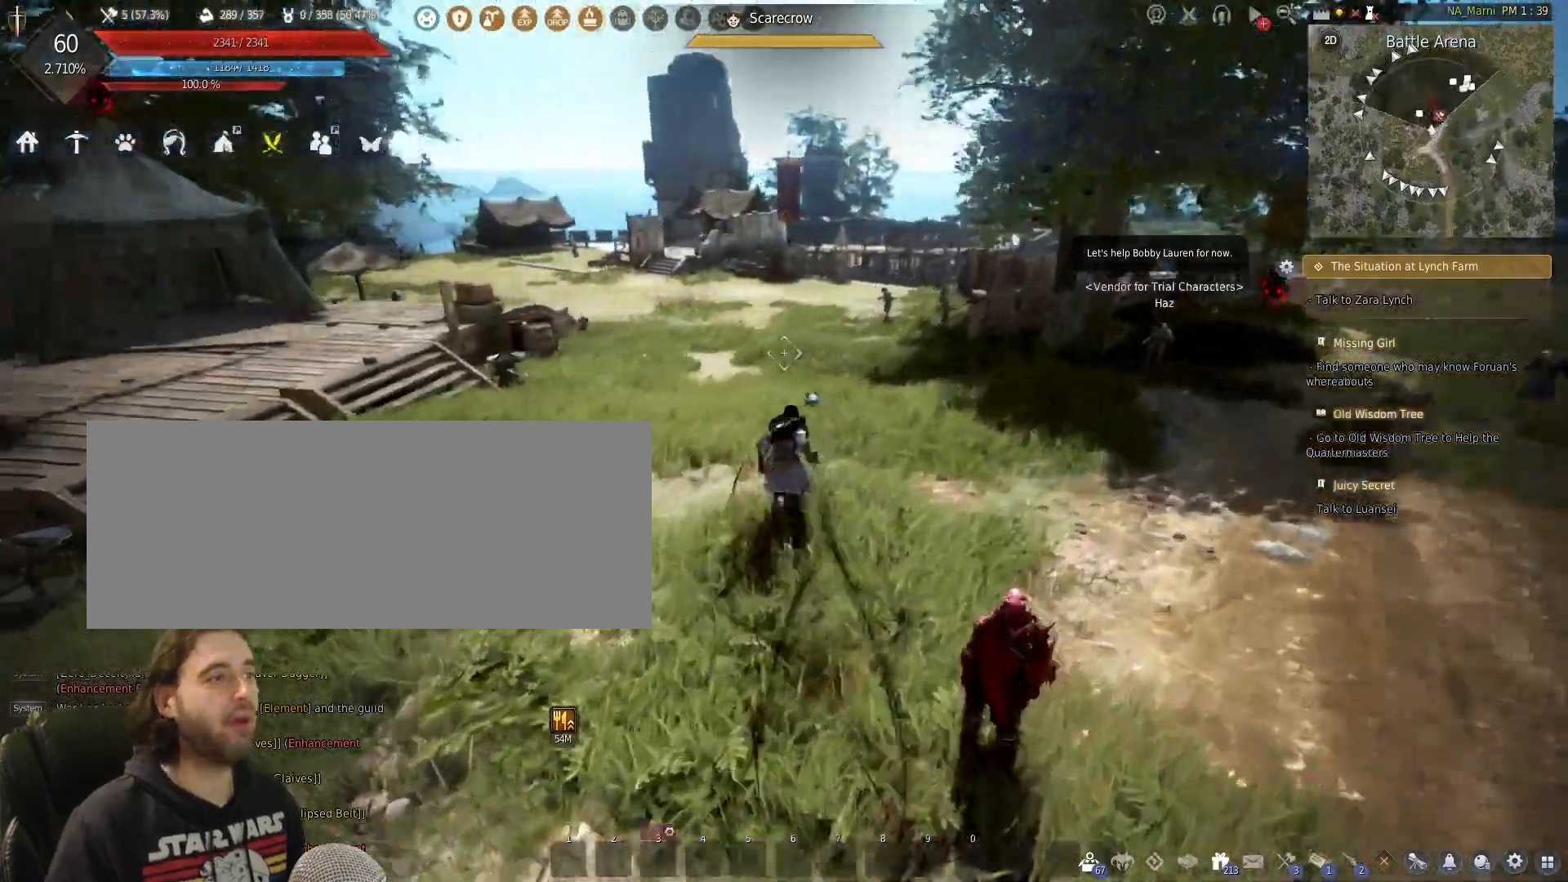
{"keys": ["w"], "mouse": []}
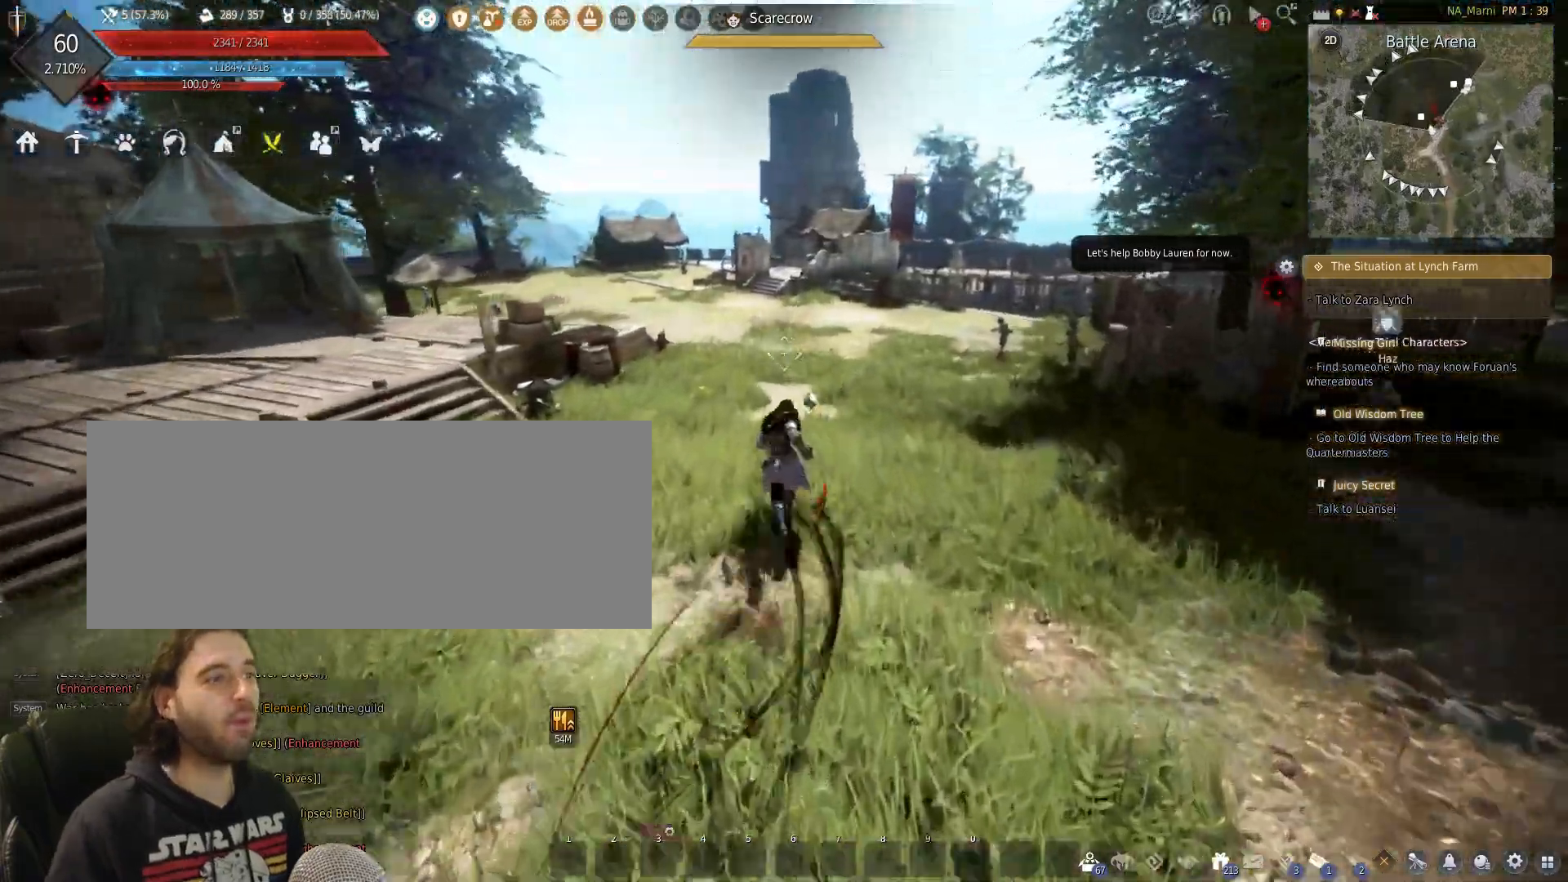
{"keys": ["w"], "mouse": [], "events": []}
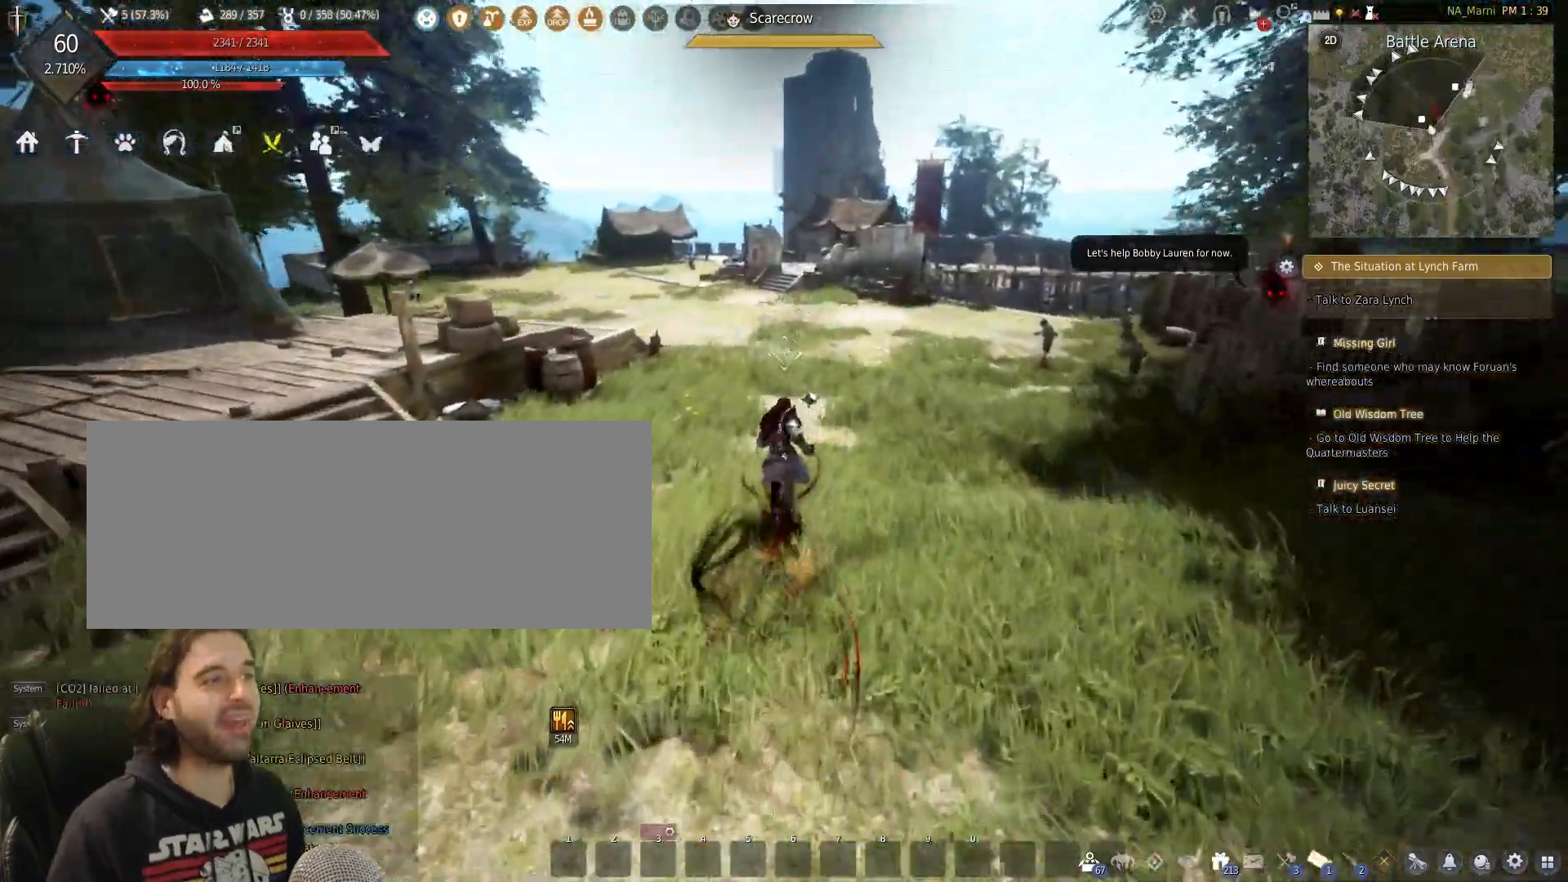
{"keys": ["w"], "mouse": [], "events": []}
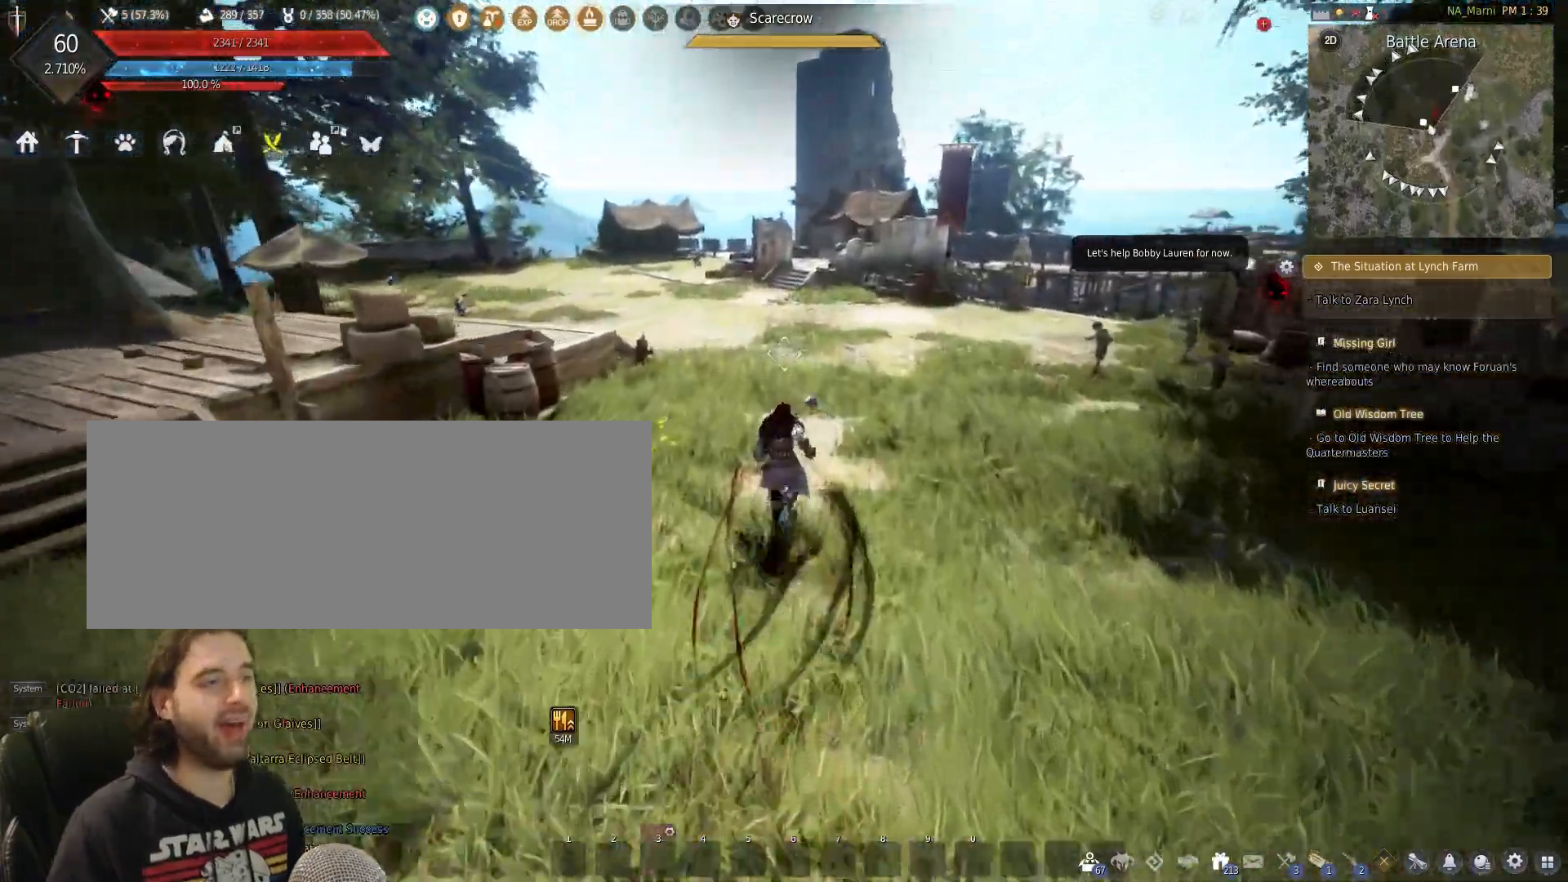
{"keys": ["w"], "mouse": [], "events": []}
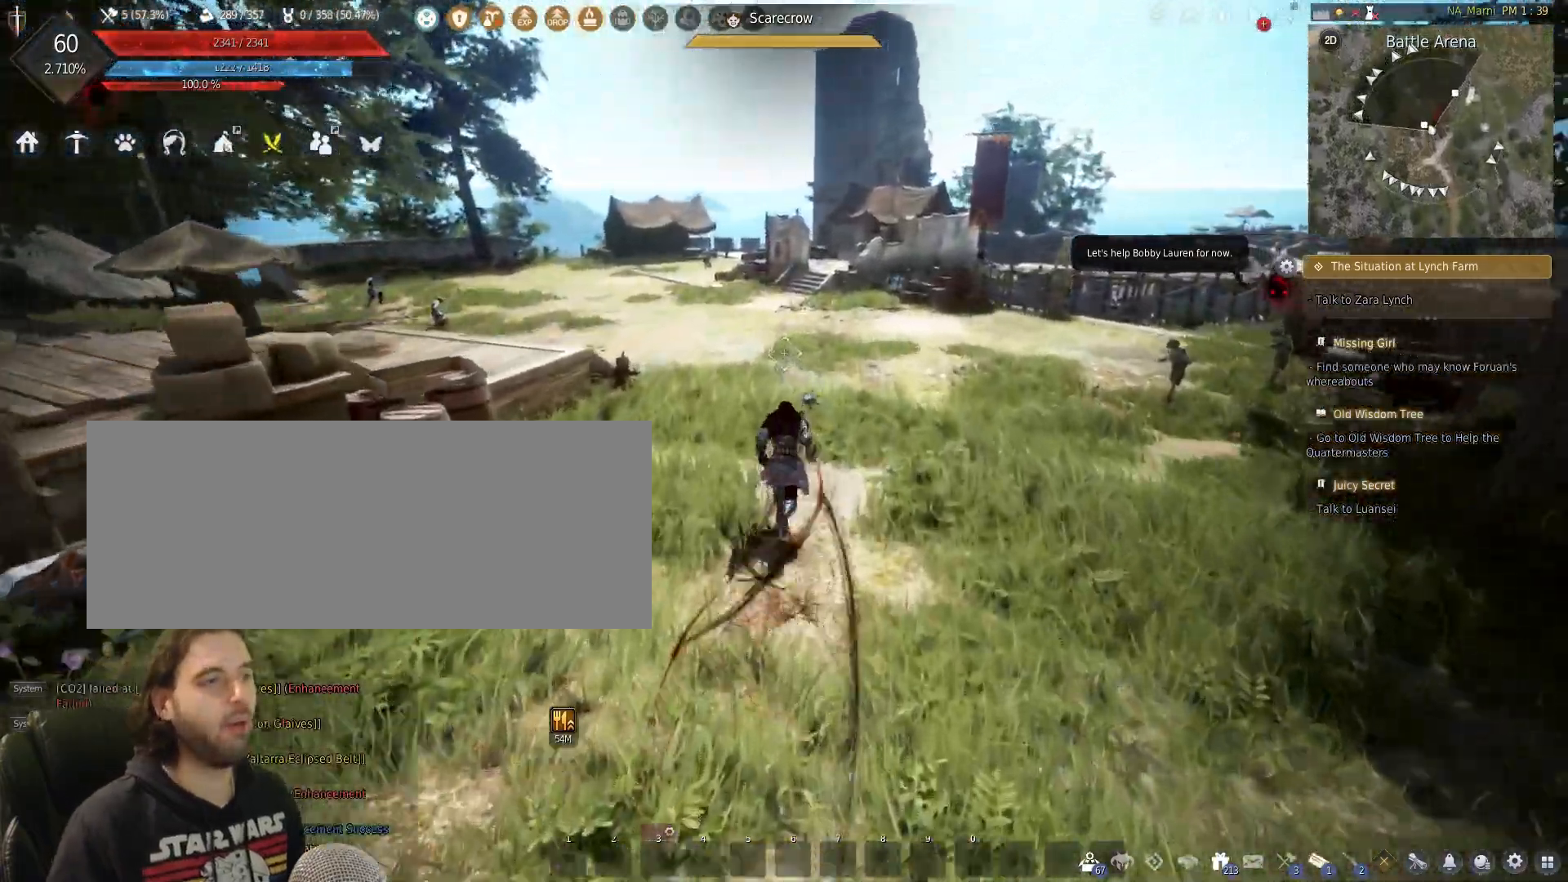
{"keys": ["w"], "mouse": [], "events": []}
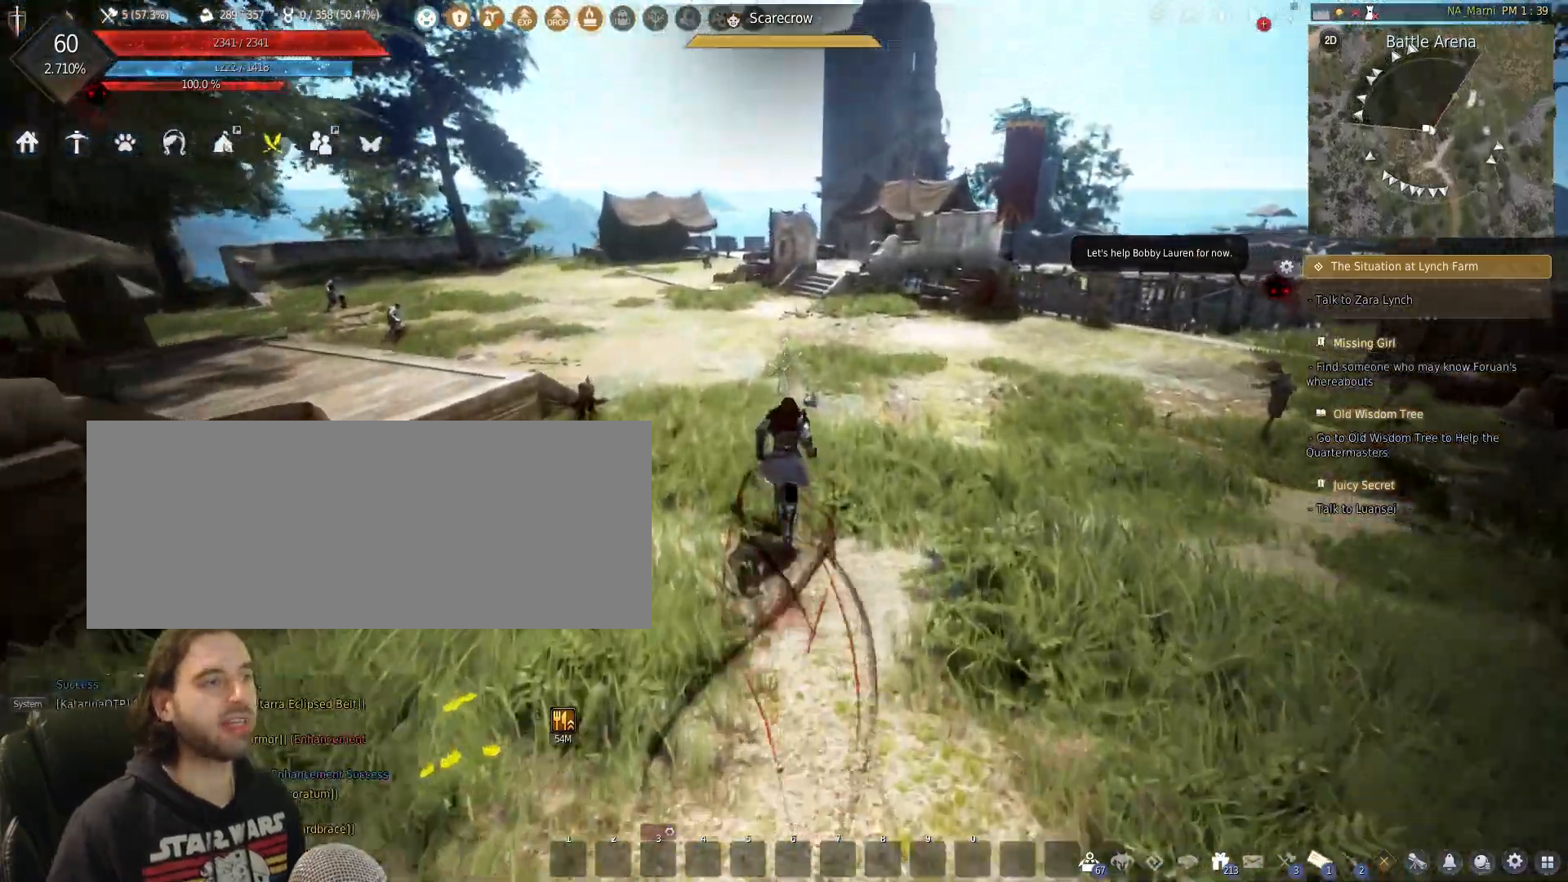
{"keys": ["w"], "mouse": [], "events": []}
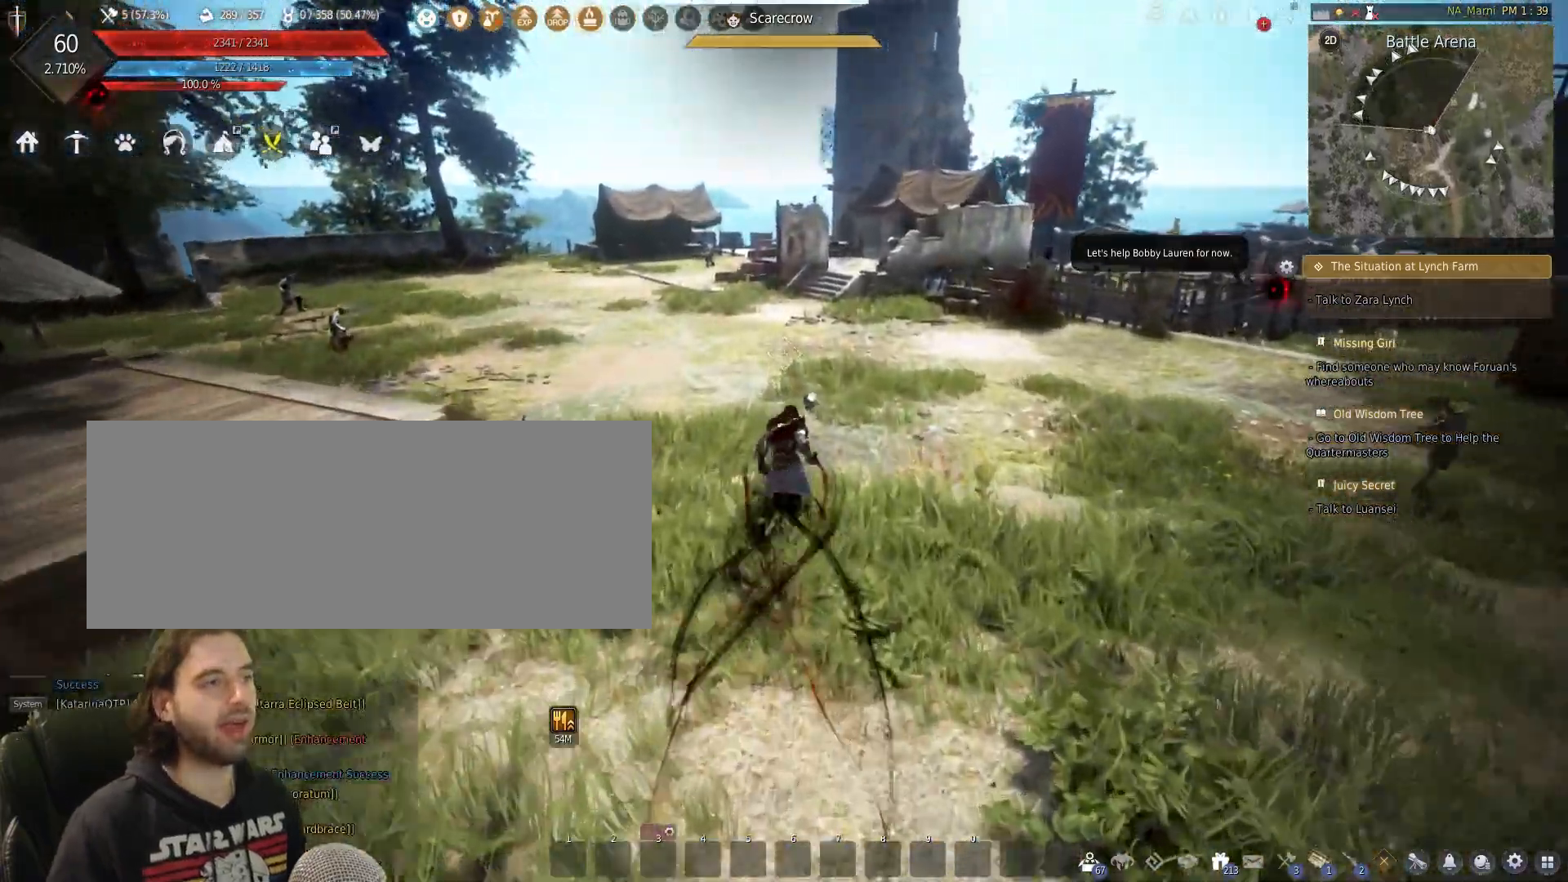
{"keys": ["w"], "mouse": [], "events": []}
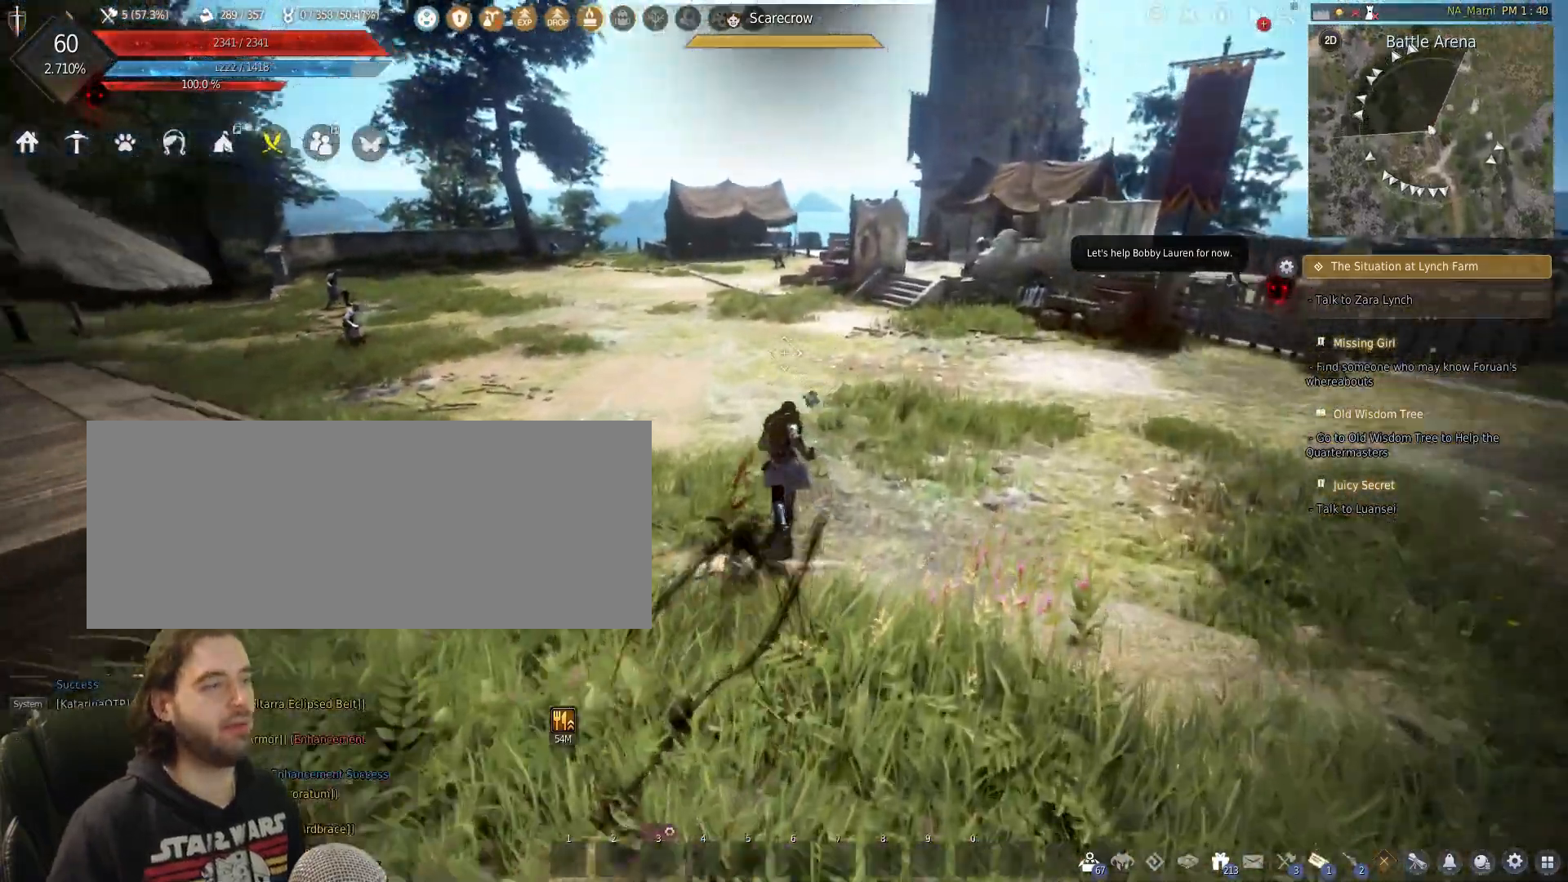
{"keys": ["d", "w"], "mouse": [], "events": [[433, "d", "down"]]}
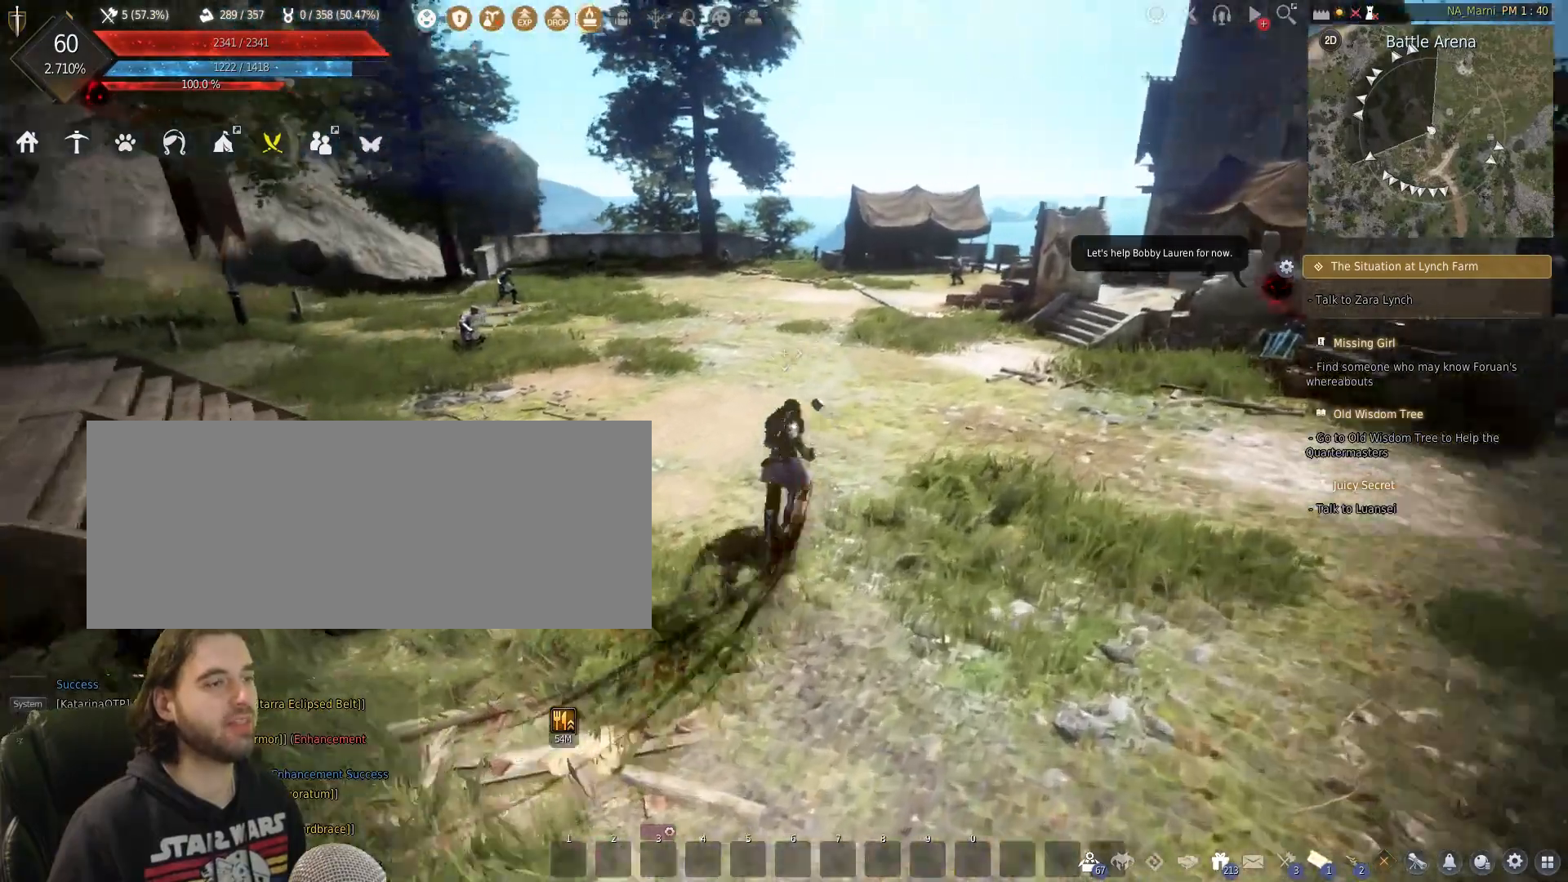
{"keys": ["d", "w"], "mouse": [], "events": []}
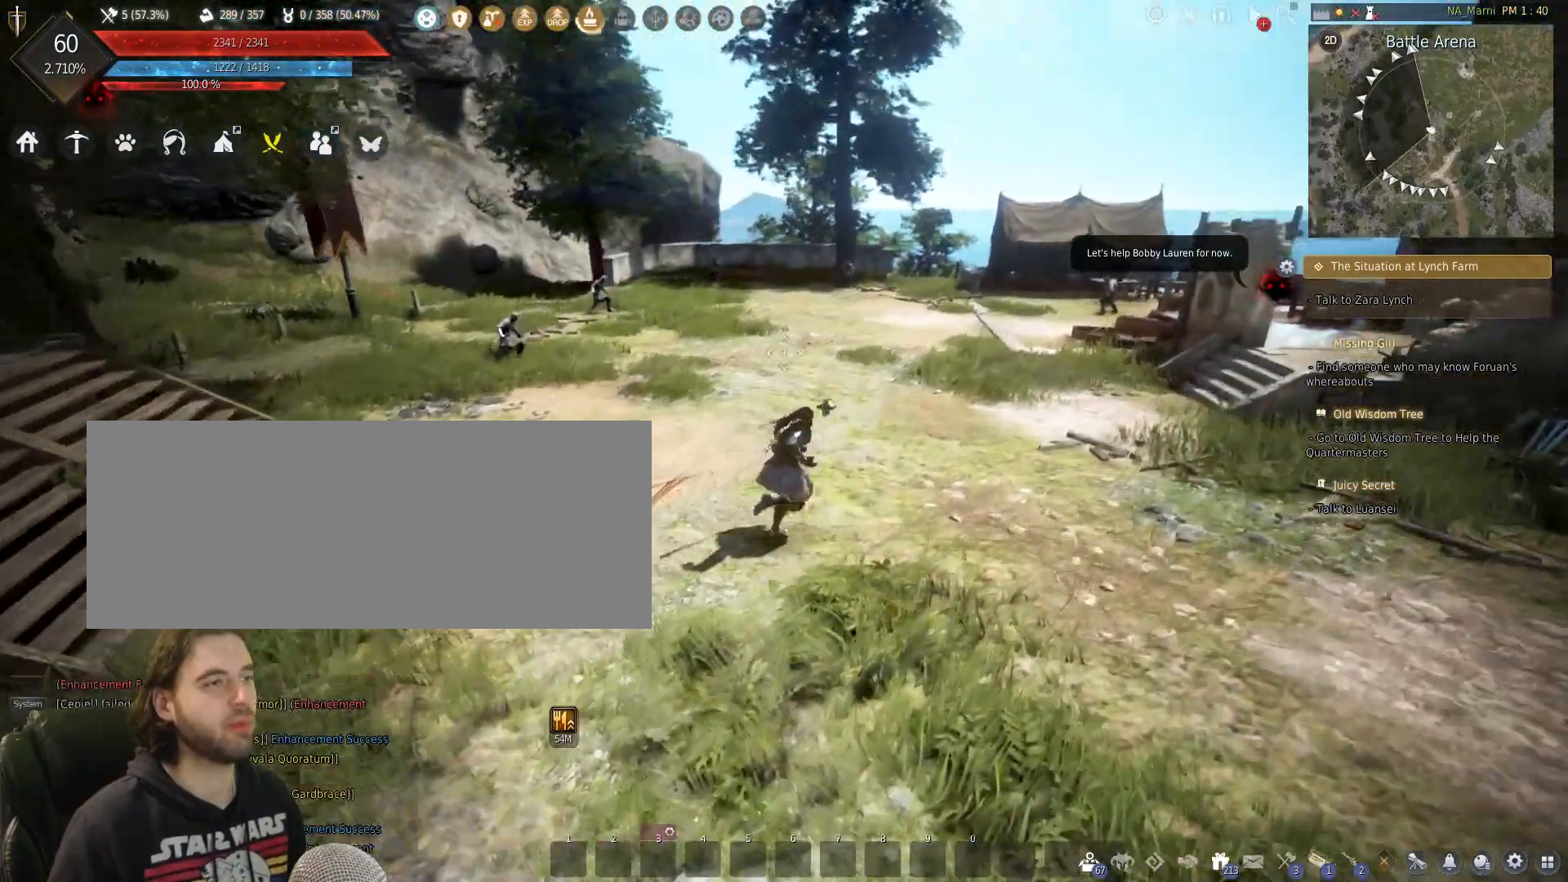
{"keys": ["d", "w"], "mouse": [], "events": []}
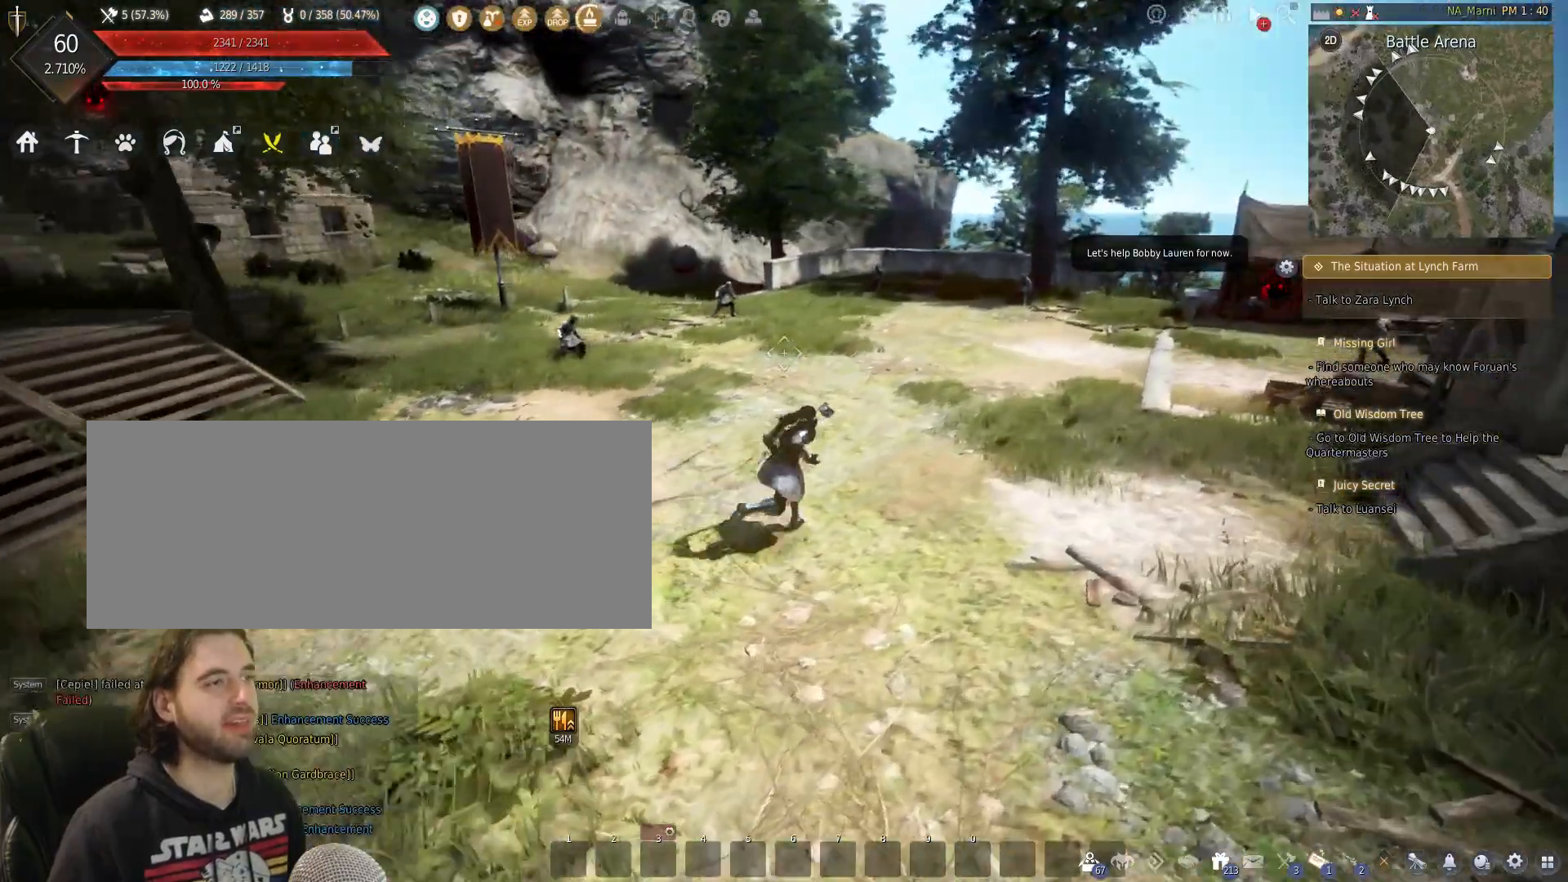
{"keys": ["d"], "mouse": [], "events": [[267, "w", "up"]]}
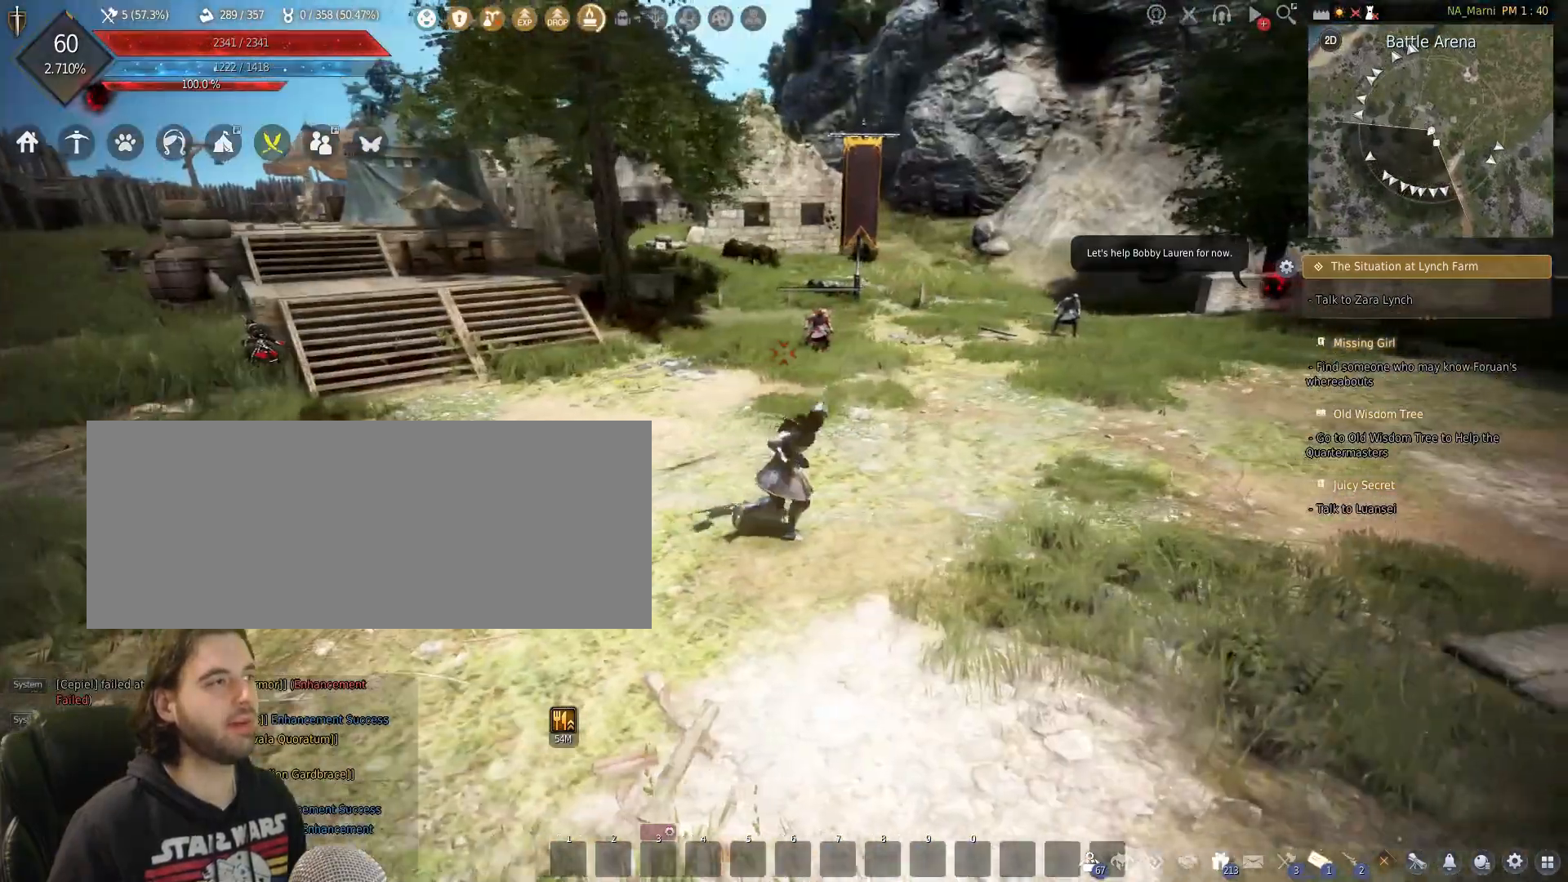
{"keys": ["s"], "mouse": [], "events": [[300, "d", "up"], [300, "s", "down"]]}
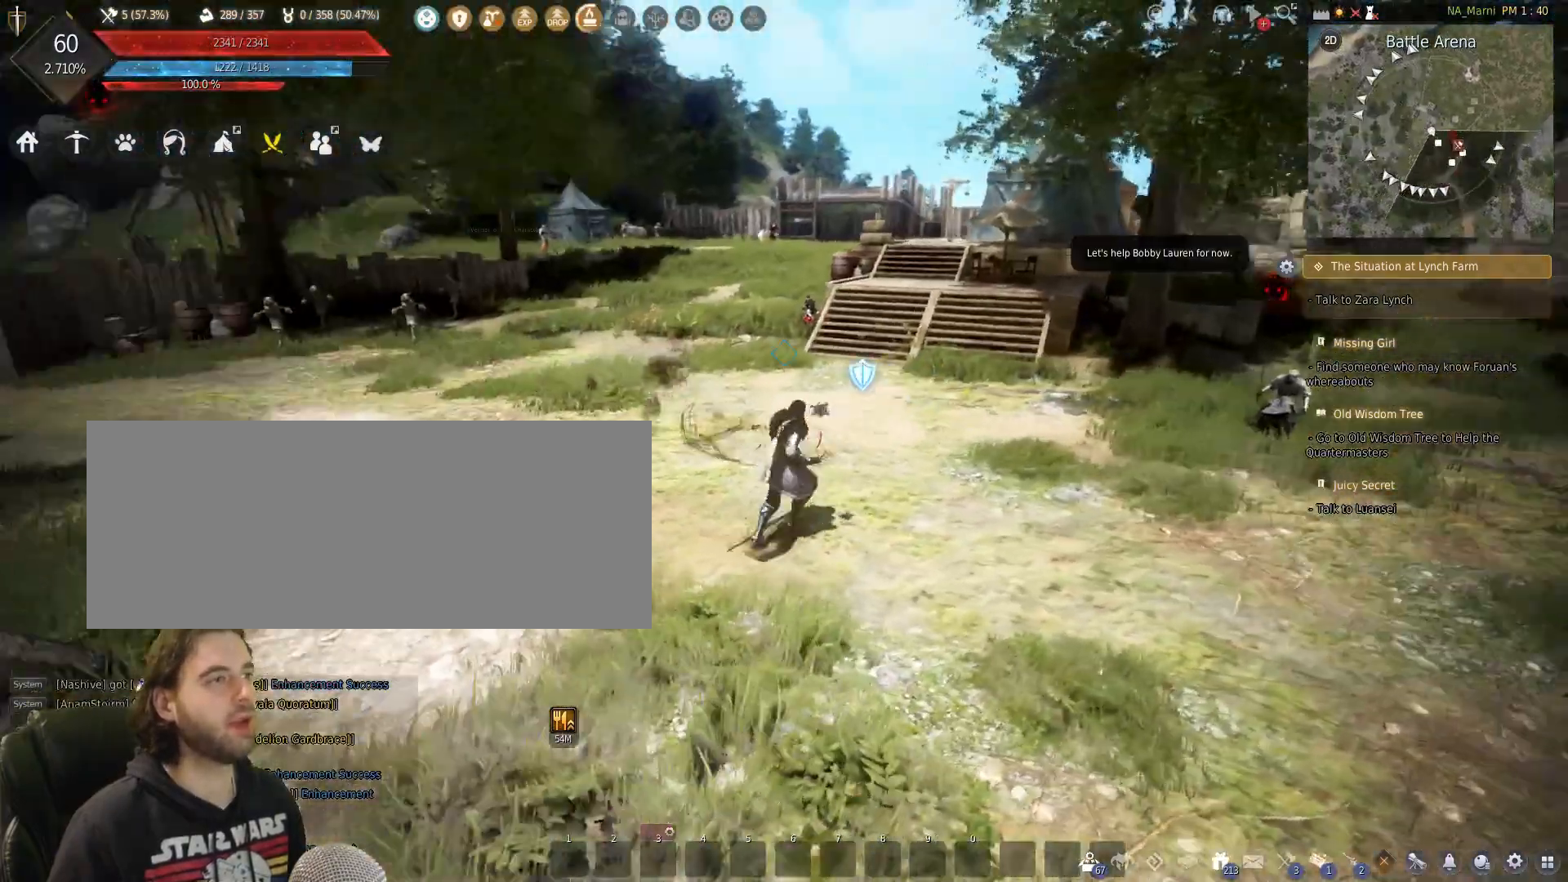
{"keys": ["s"], "mouse": [], "events": []}
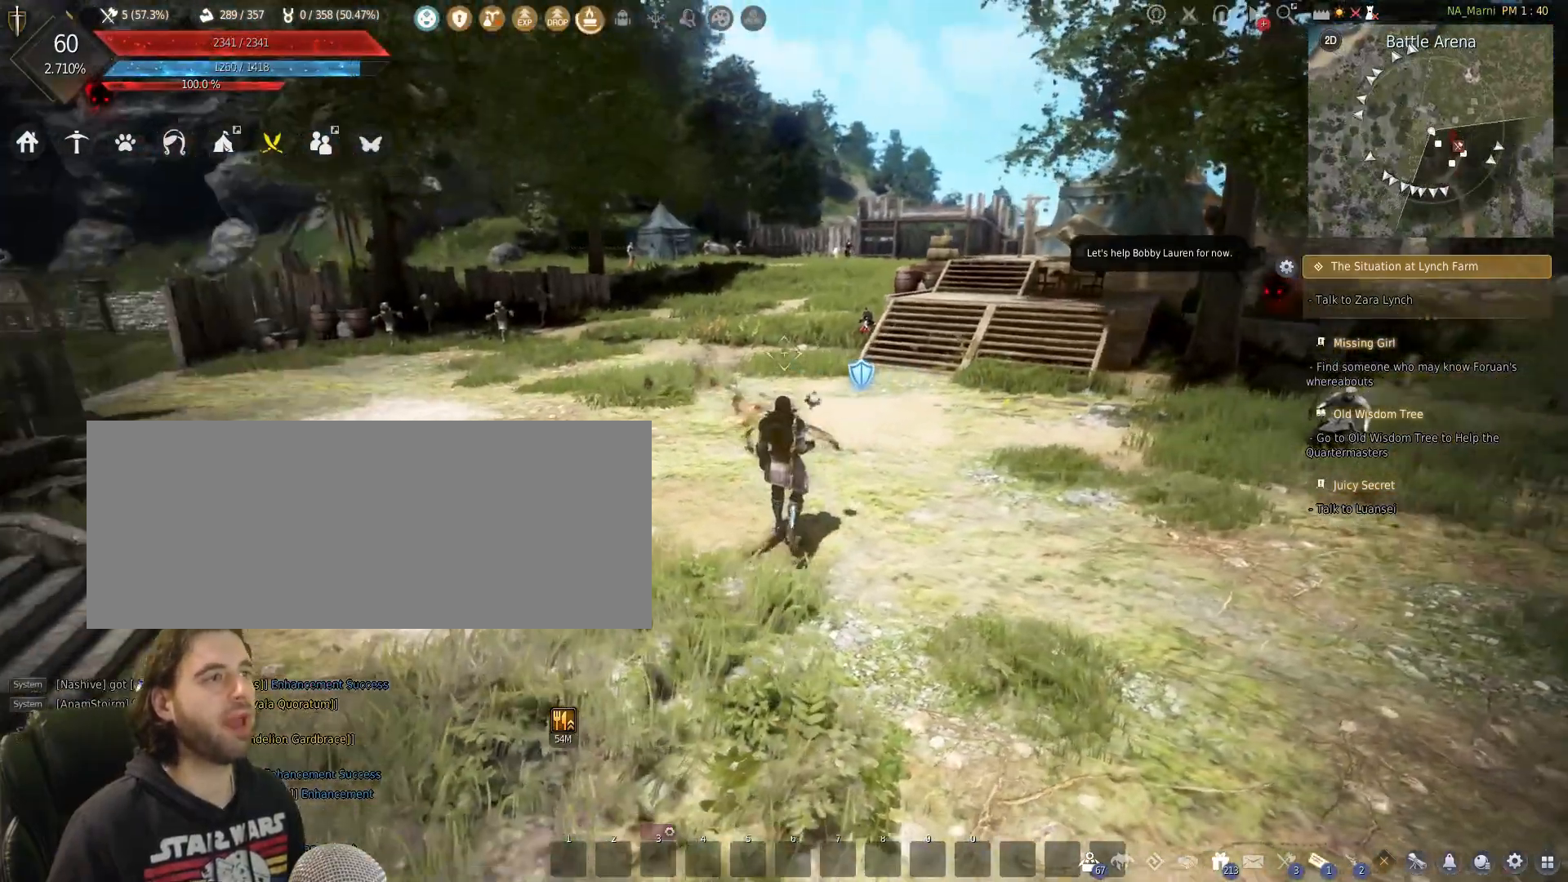
{"keys": ["s"], "mouse": [], "events": []}
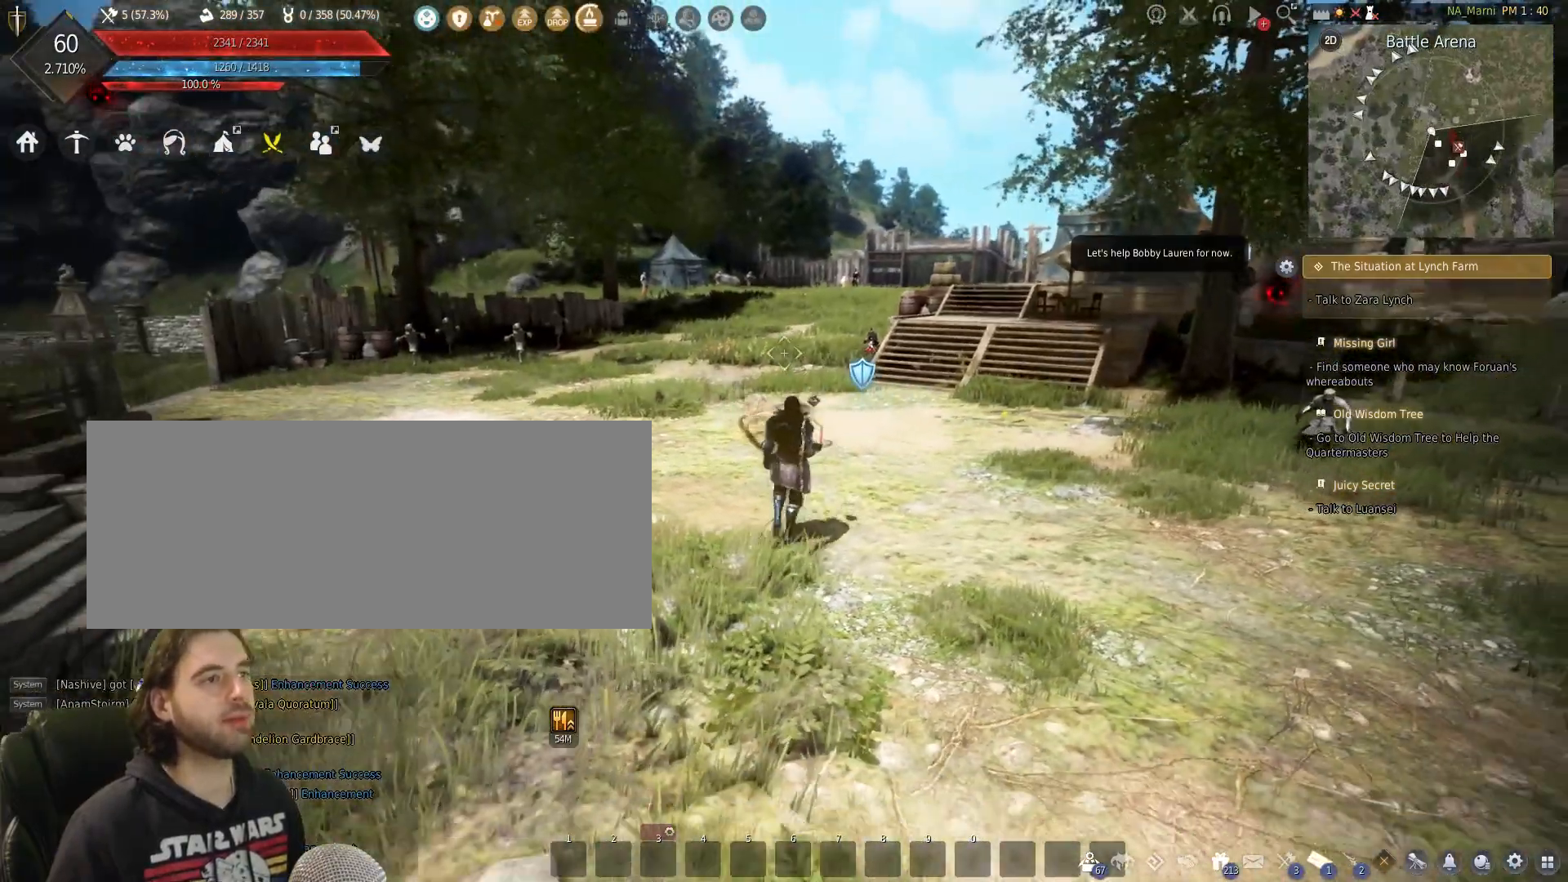
{"keys": [], "mouse": [], "events": [[433, "s", "up"]]}
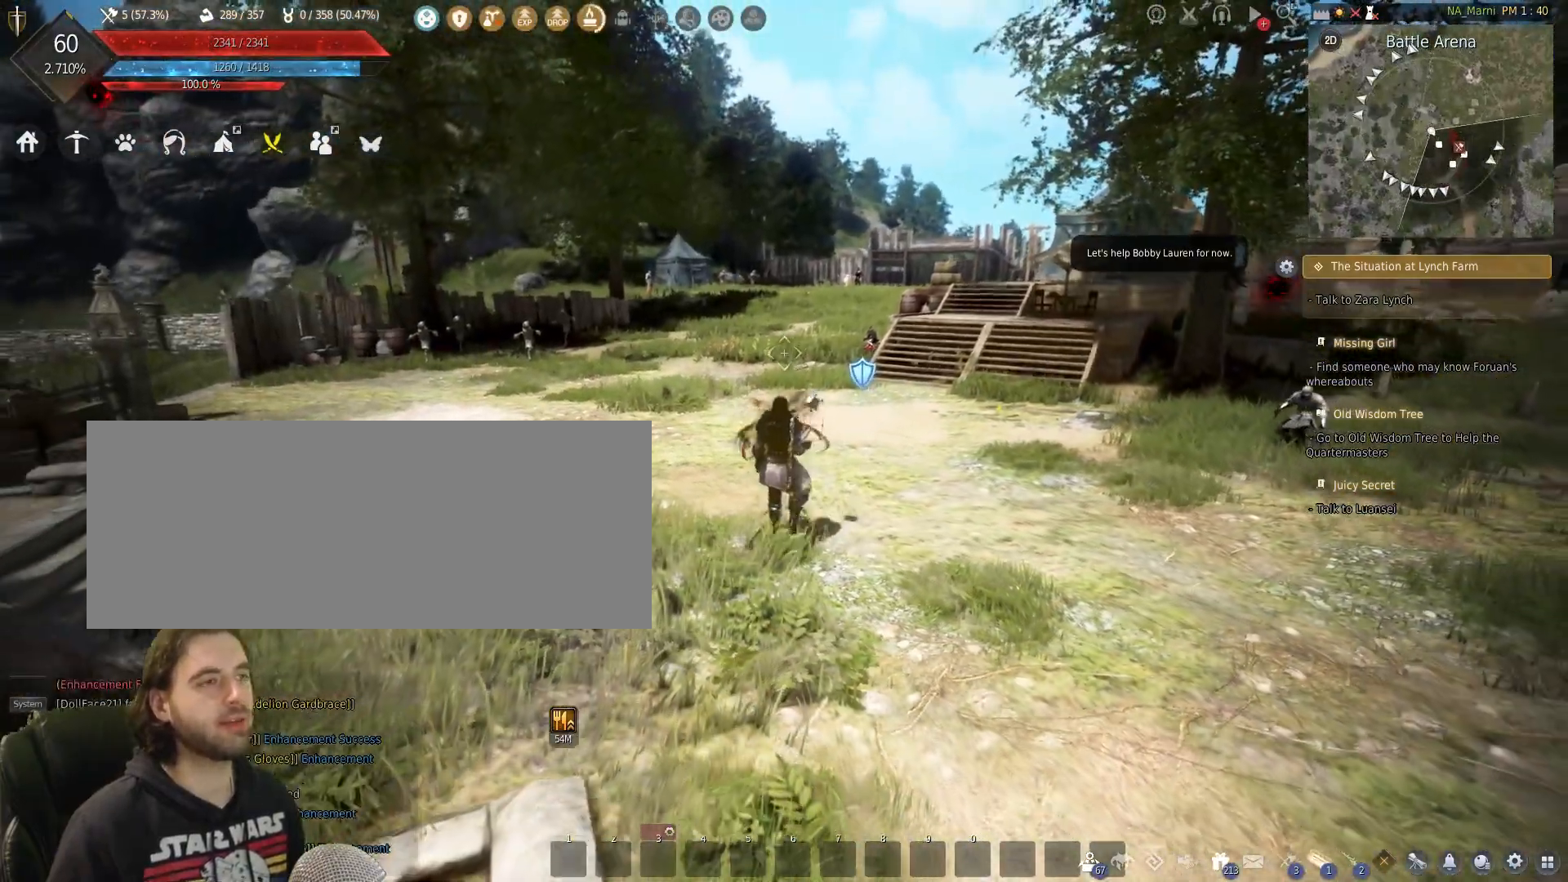
{"keys": ["w"], "mouse": [], "events": [[500, "w", "down"]]}
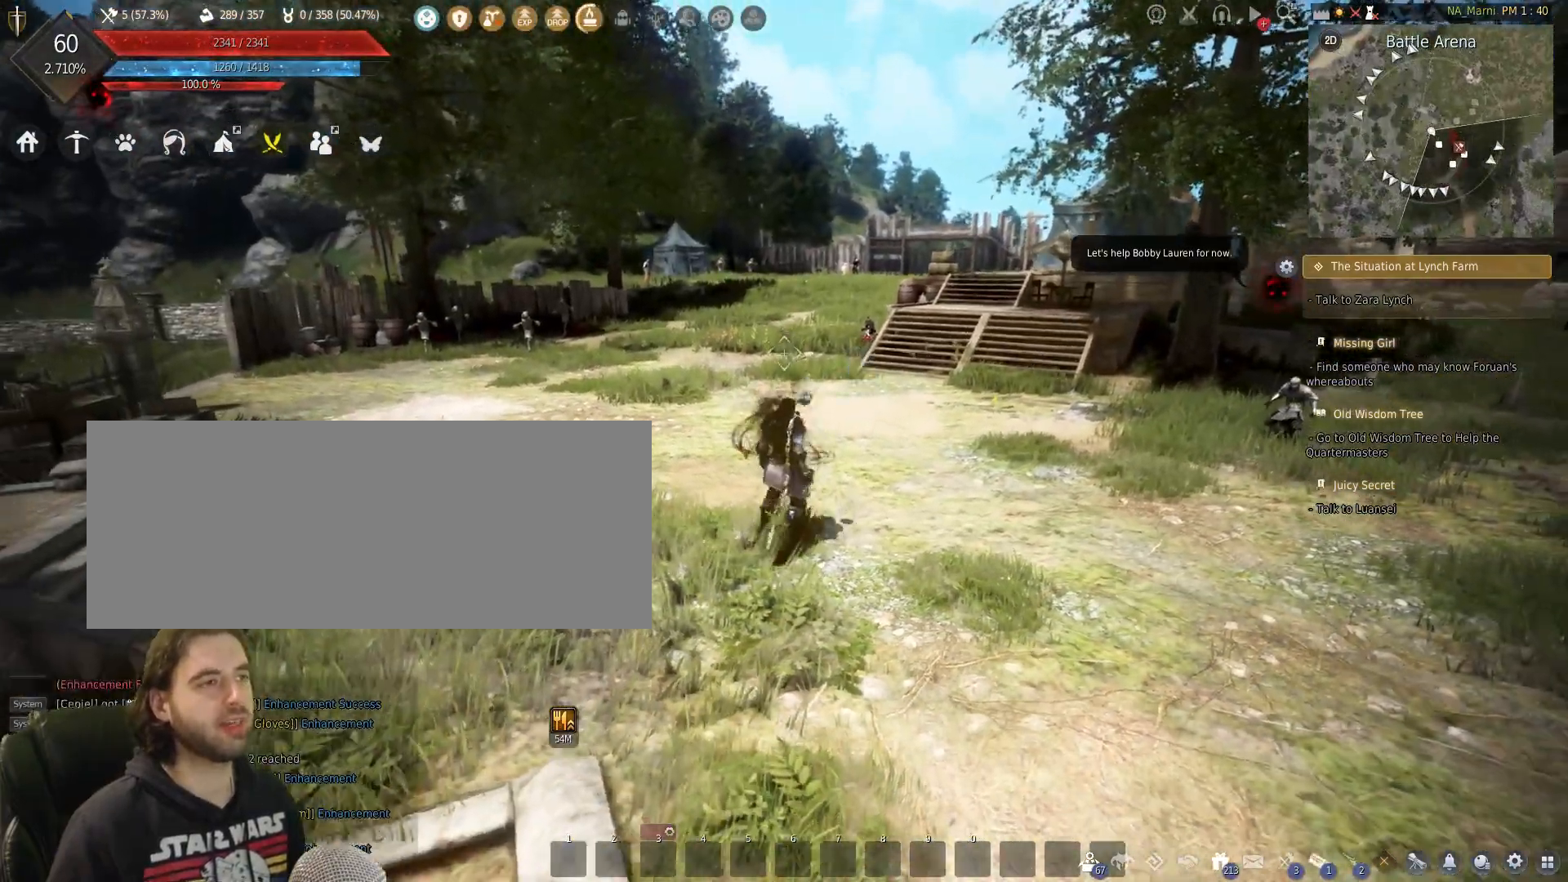
{"keys": [], "mouse": [], "events": [[133, "w", "up"]]}
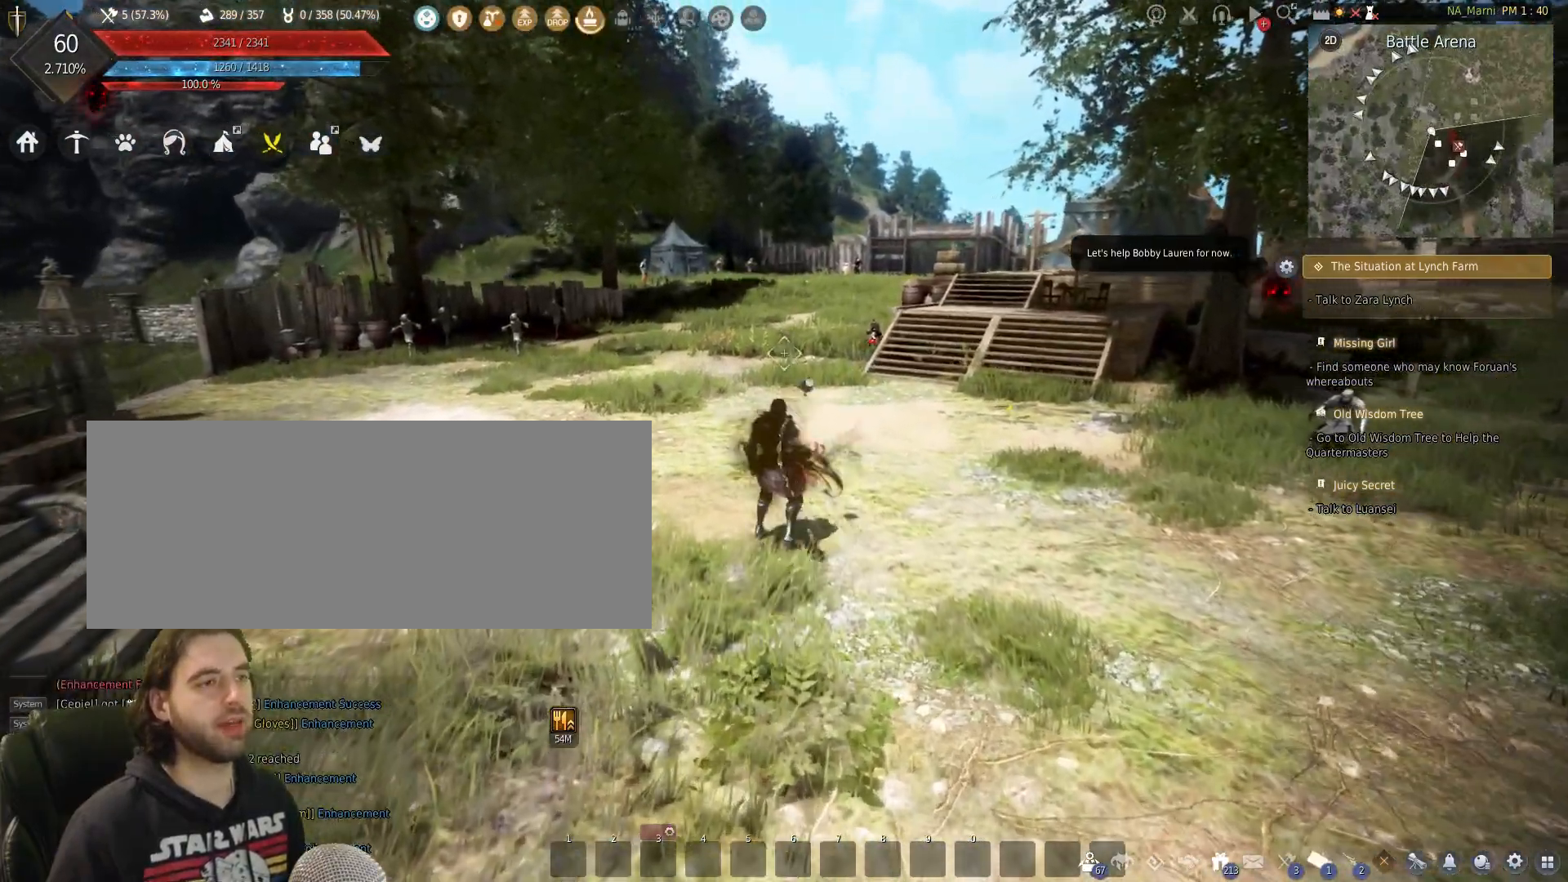
{"keys": [], "mouse": [], "events": []}
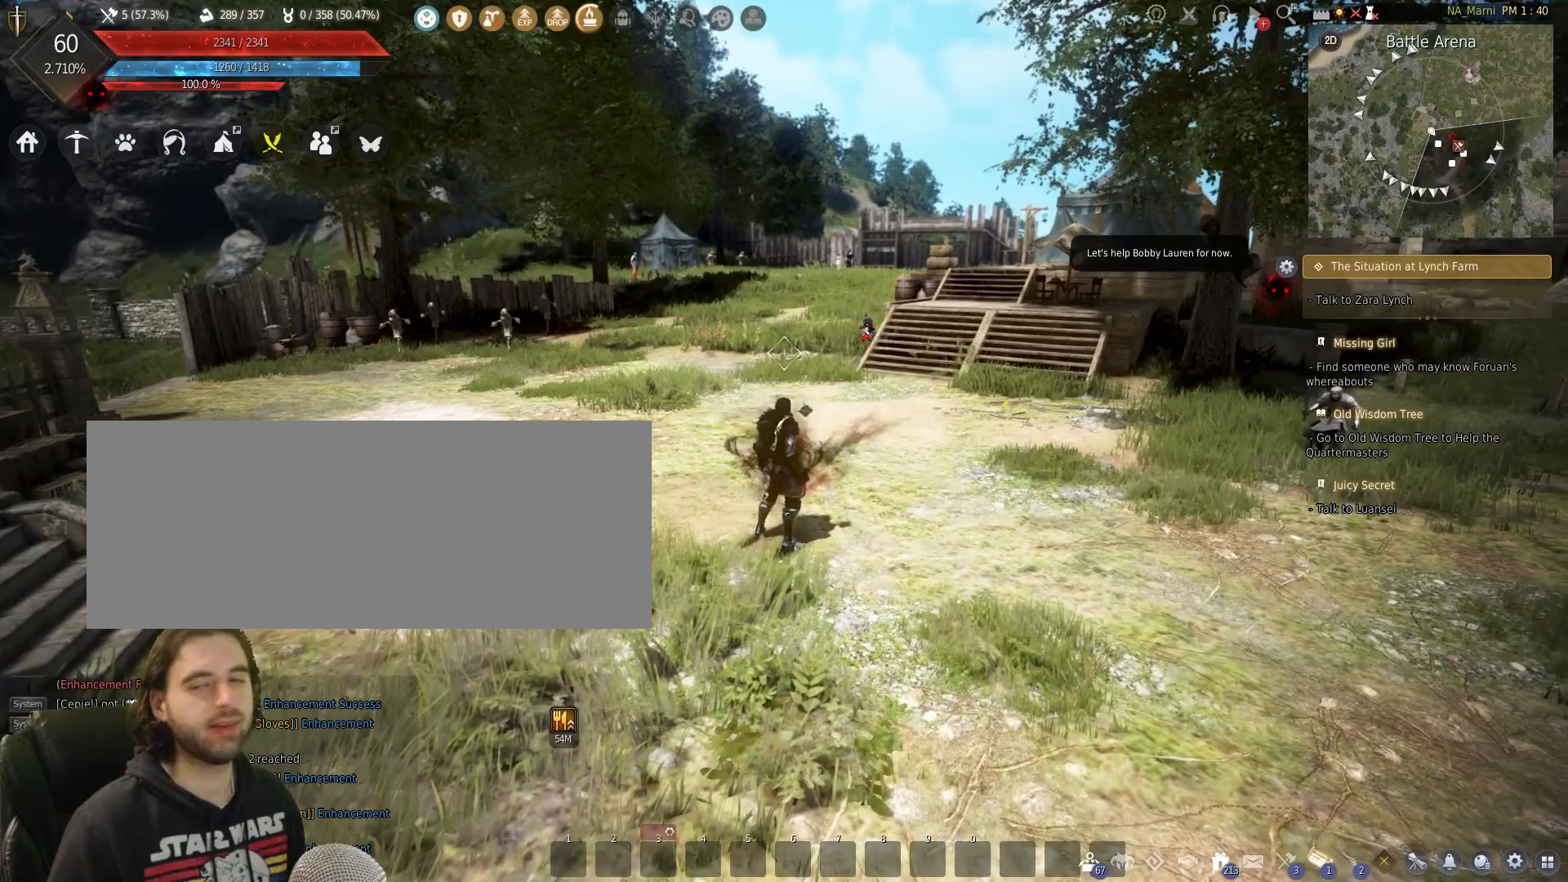
{"keys": [], "mouse": [], "events": []}
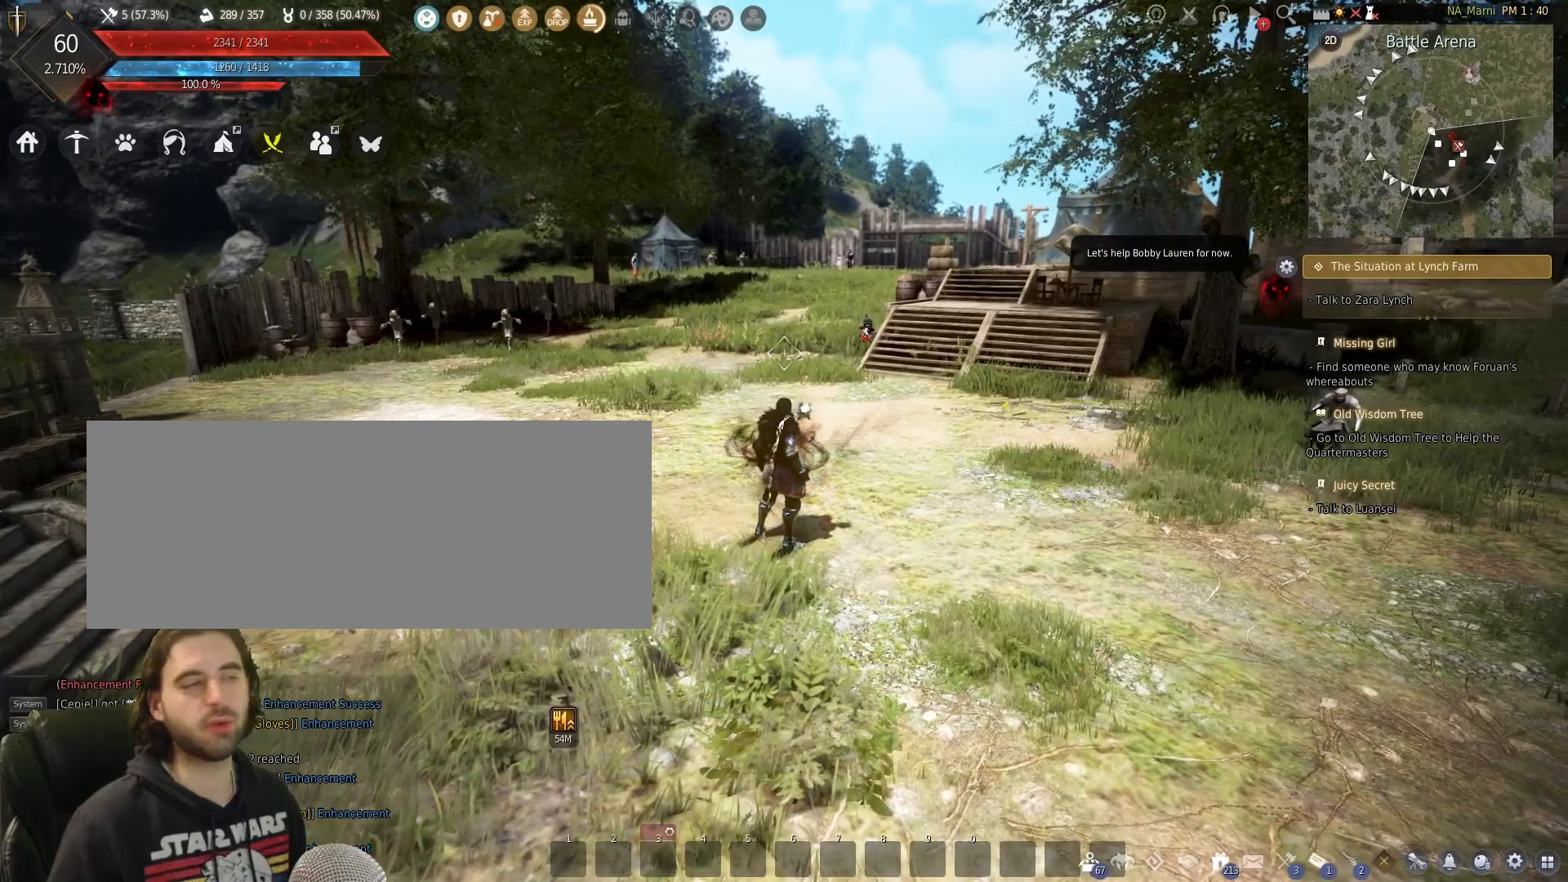
{"keys": ["f", "s"], "mouse": [], "events": [[333, "s", "down"], [467, "f", "down"]]}
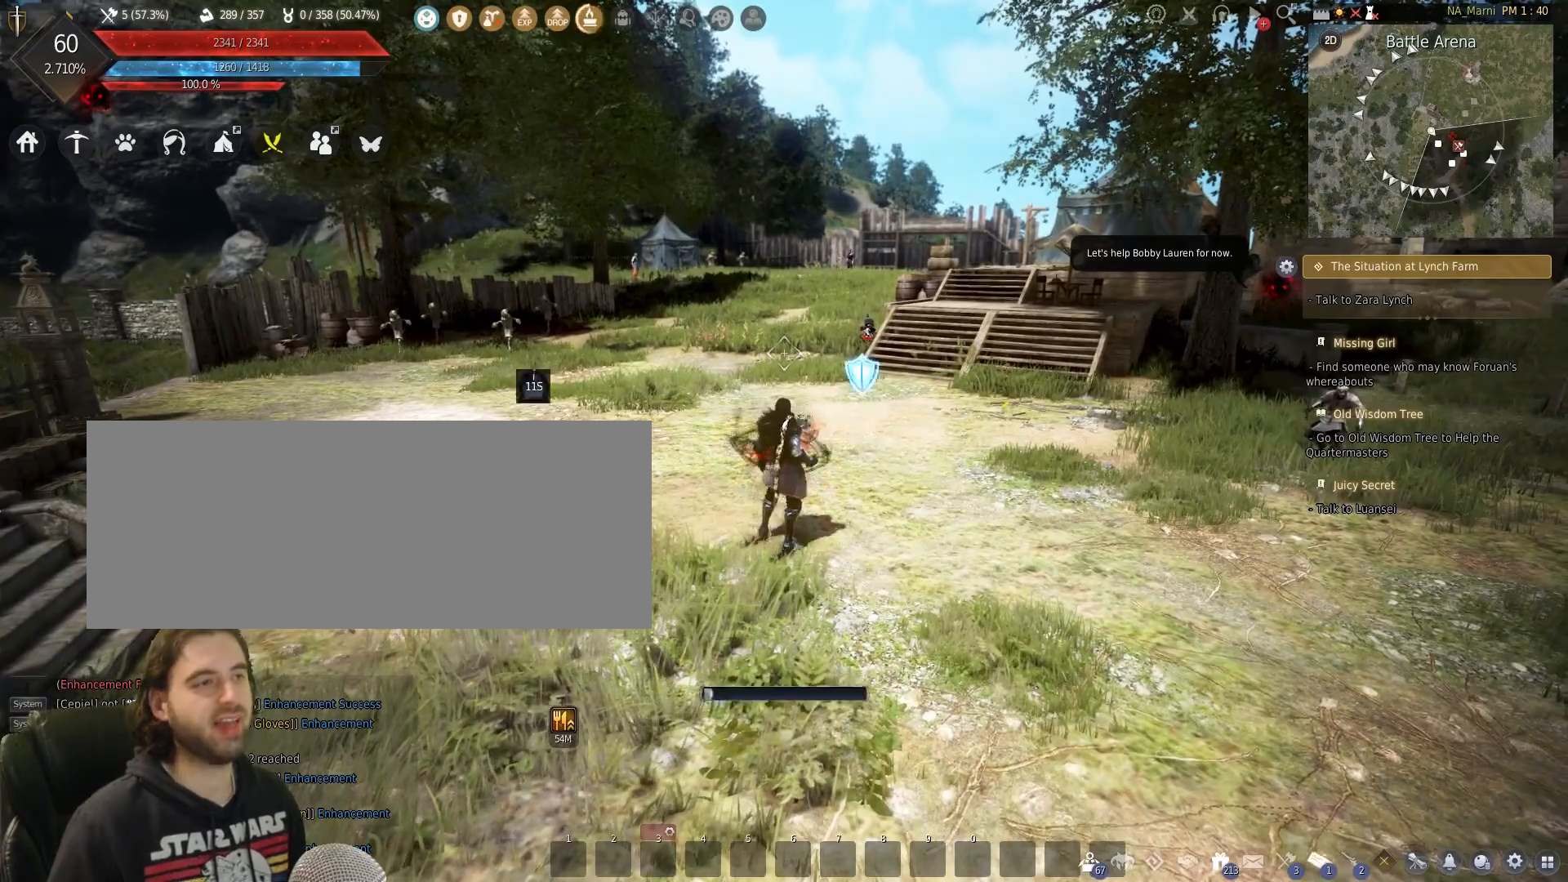
{"keys": ["shift", "w"], "mouse": [], "events": [[67, "s", "up"], [100, "f", "up"], [167, "w", "down"], [267, "shift", "down"]]}
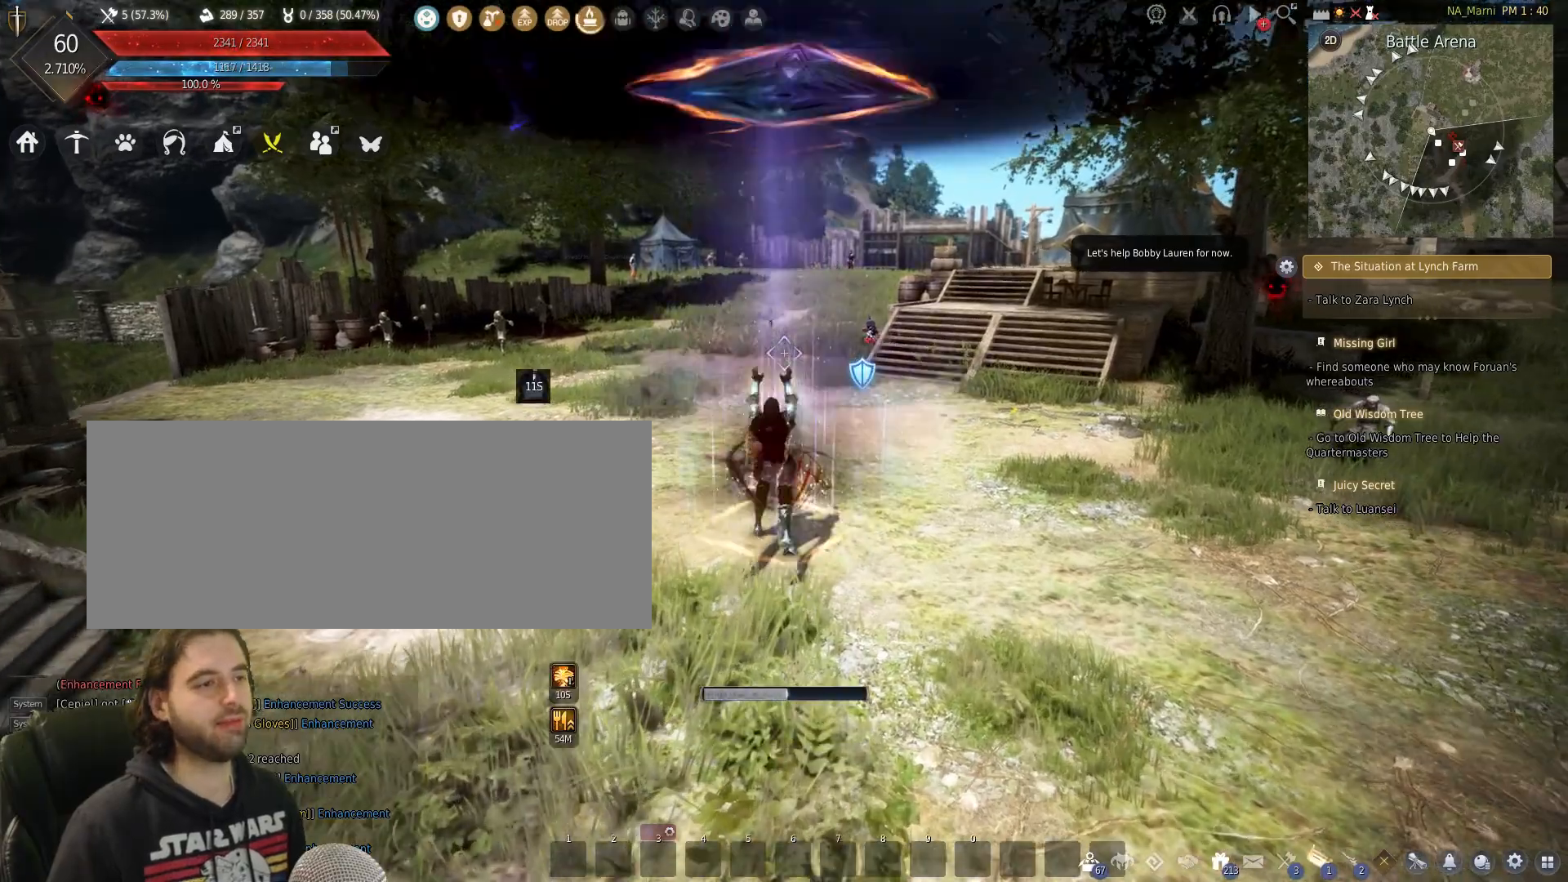
{"keys": ["shift", "w"], "mouse": [], "events": []}